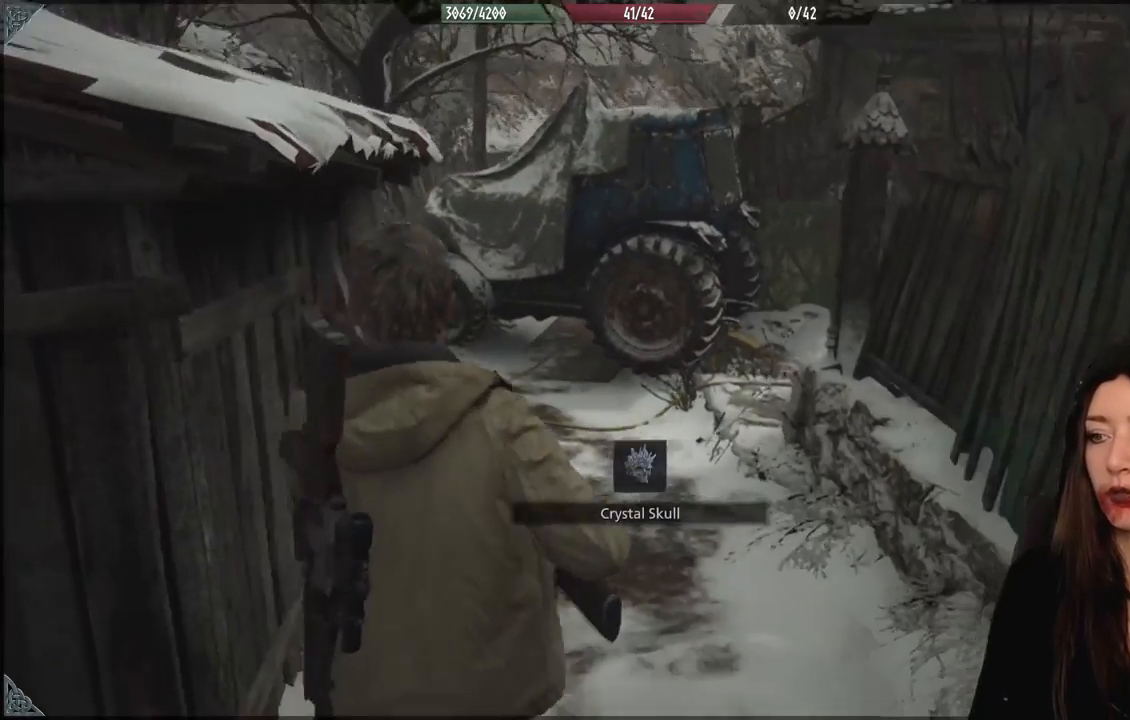
Gameplay with a controller (Xbox layout); each line is a JSON object with the inputs held at the frame after it. "events" lists button and stick changes between this image and that frame as [ms after this image, input, new state], when the widget could be followed in between.
{"buttons": [], "left_stick": "up", "right_stick": "center", "events": [[17, "left_stick", "up"], [233, "left_stick", "up-right"], [467, "left_stick", "up"]]}
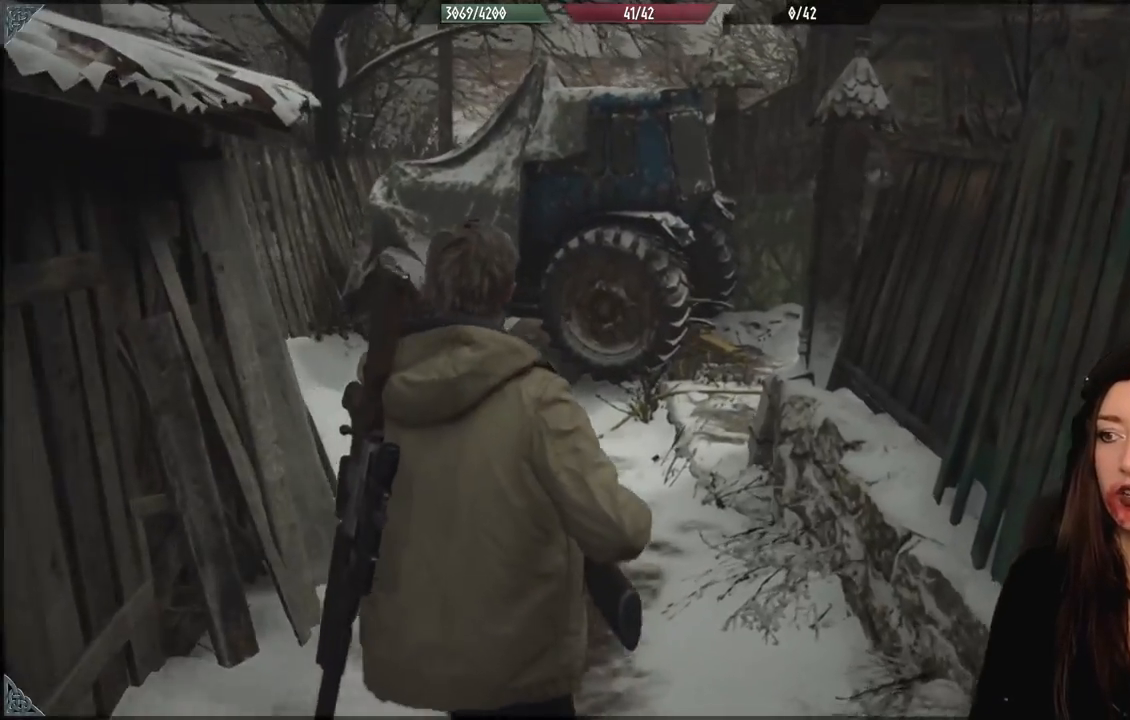
{"buttons": [], "left_stick": "up", "right_stick": "down-left", "events": [[433, "right_stick", "down"], [483, "right_stick", "down-left"]]}
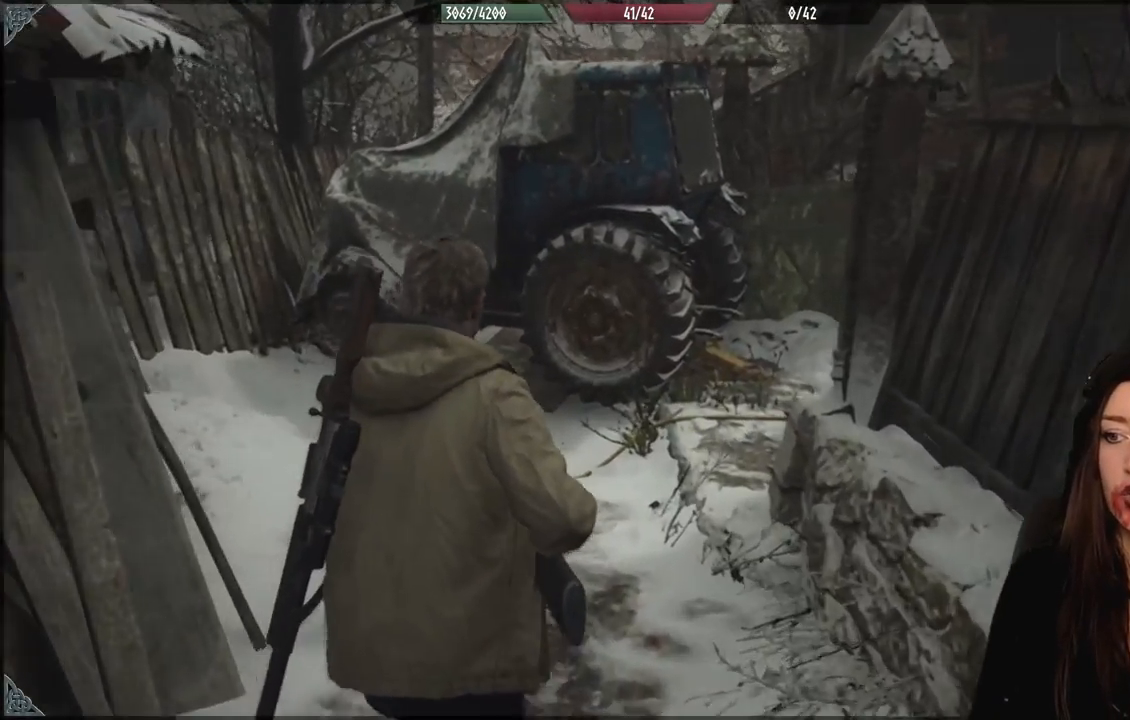
{"buttons": [], "left_stick": "up", "right_stick": "down-right", "events": [[100, "right_stick", "center"], [300, "right_stick", "down-right"]]}
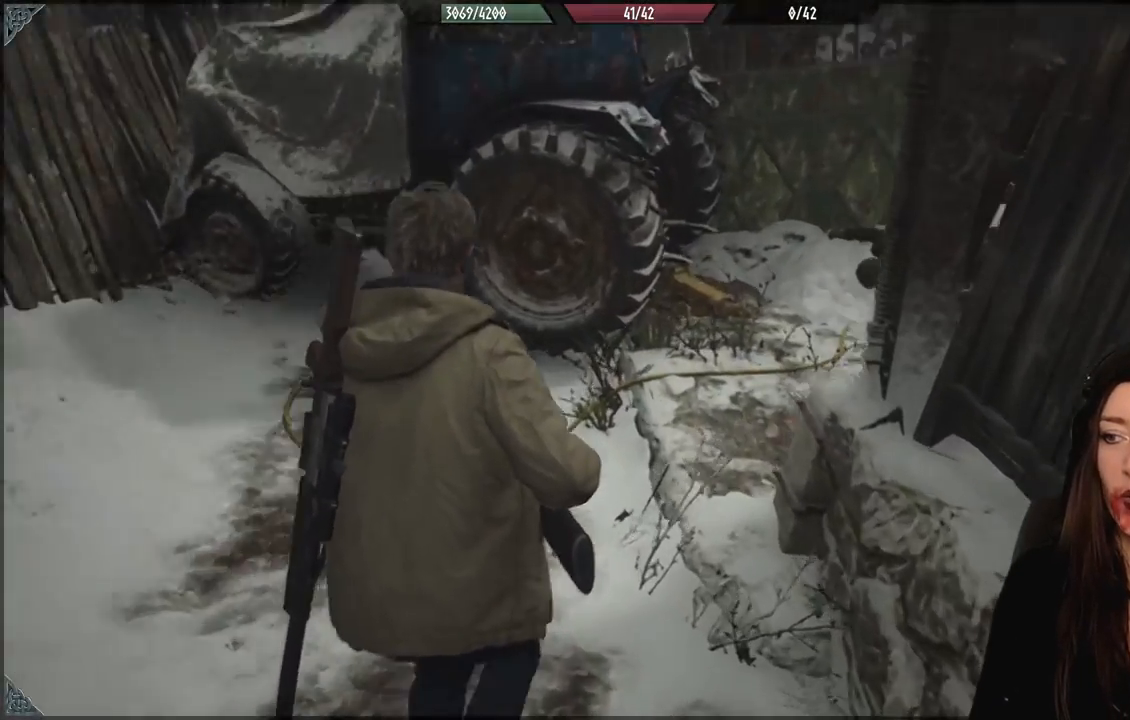
{"buttons": [], "left_stick": "up", "right_stick": "down-left", "events": [[83, "right_stick", "center"], [433, "right_stick", "down-left"]]}